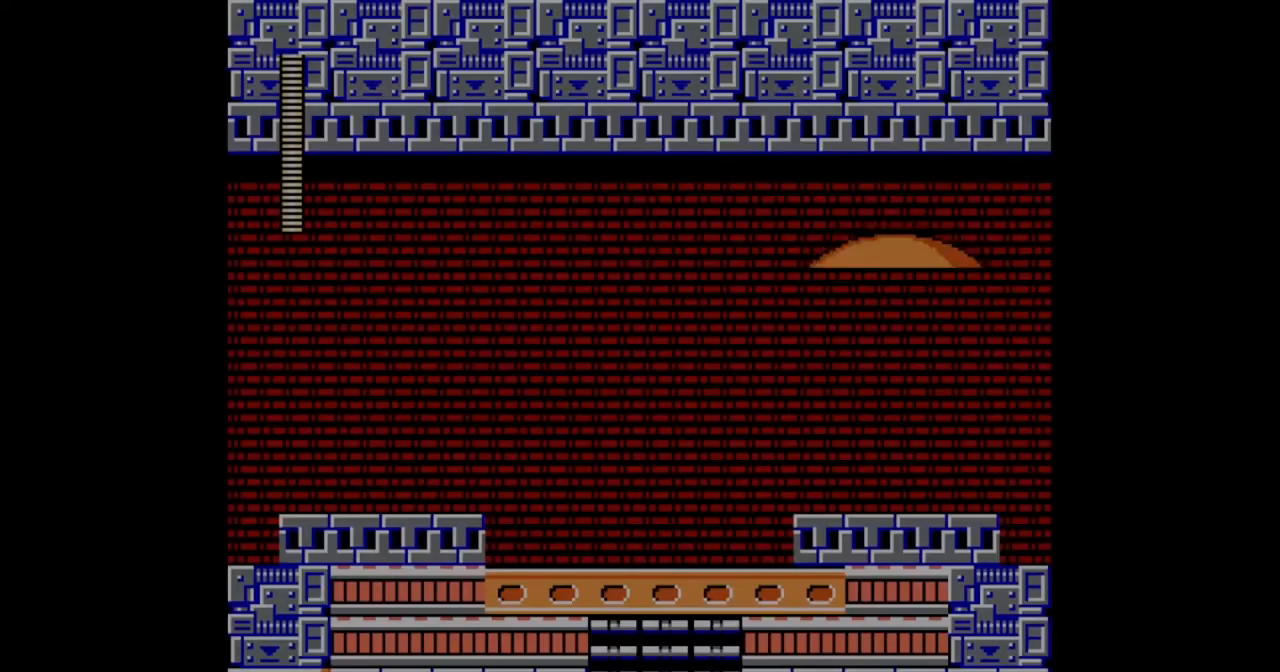
Gameplay with a controller (Nintendo layout); each line is a JSON object with the inputs held at the frame after it. "events" lists button and stick changes between this image and that frame as [ms after this image, input, new state], when the widget could be followed in between. Not read: L2 L3 R2 R3 START X Y.
{"buttons": [], "events": []}
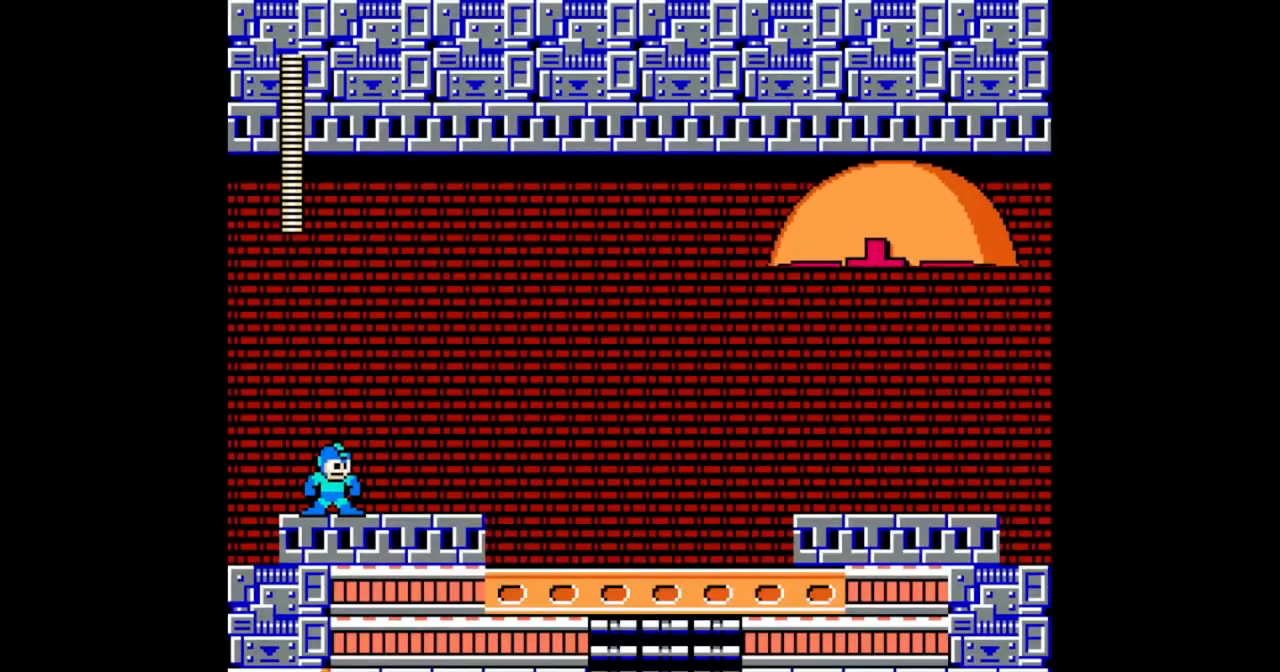
{"buttons": ["DPAD_RIGHT"], "events": [[333, "DPAD_RIGHT", "down"]]}
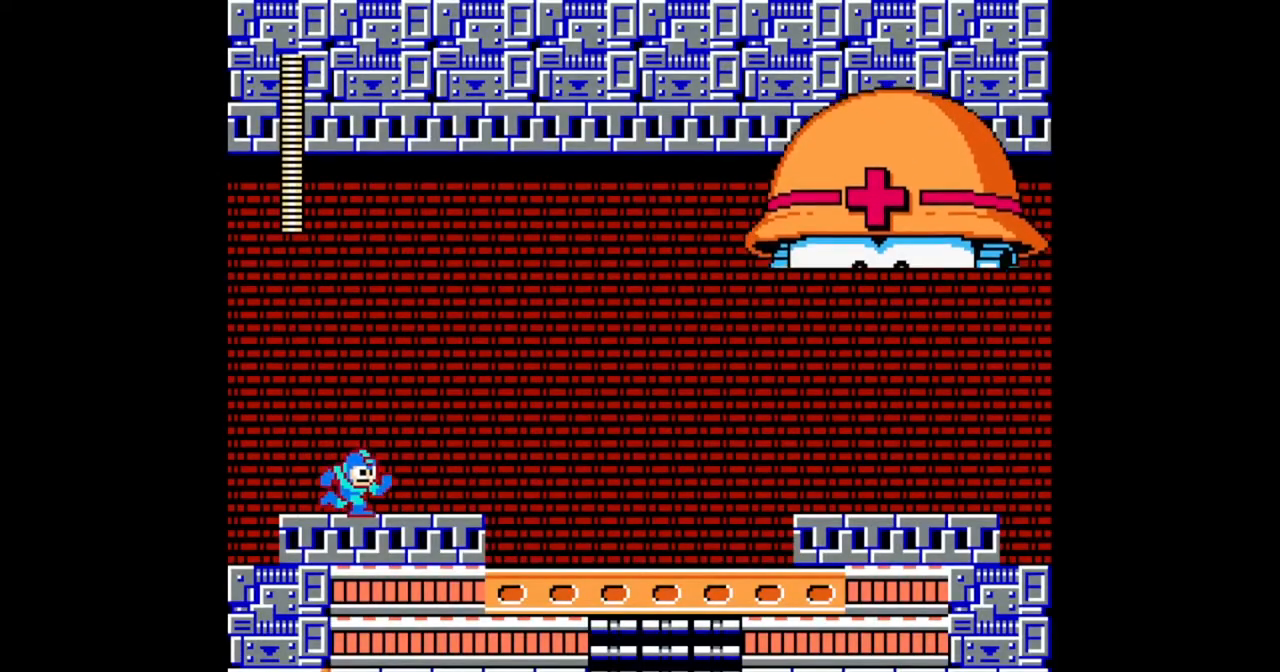
{"buttons": [], "events": [[100, "DPAD_RIGHT", "up"]]}
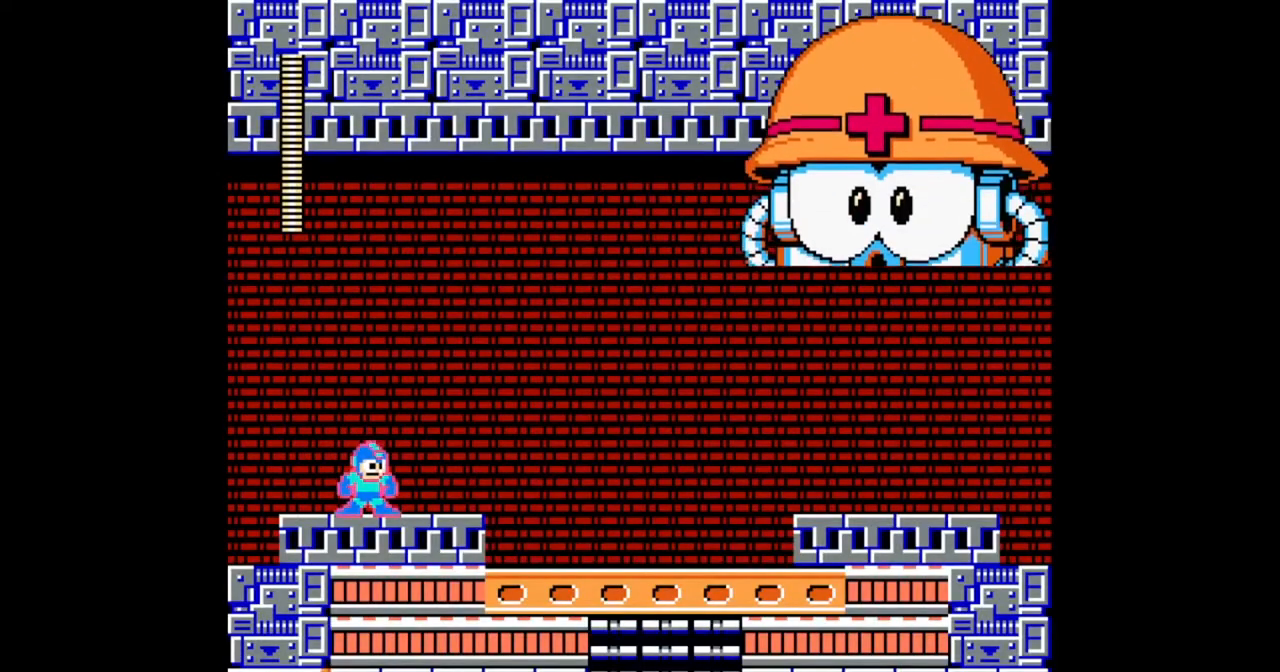
{"buttons": [], "events": []}
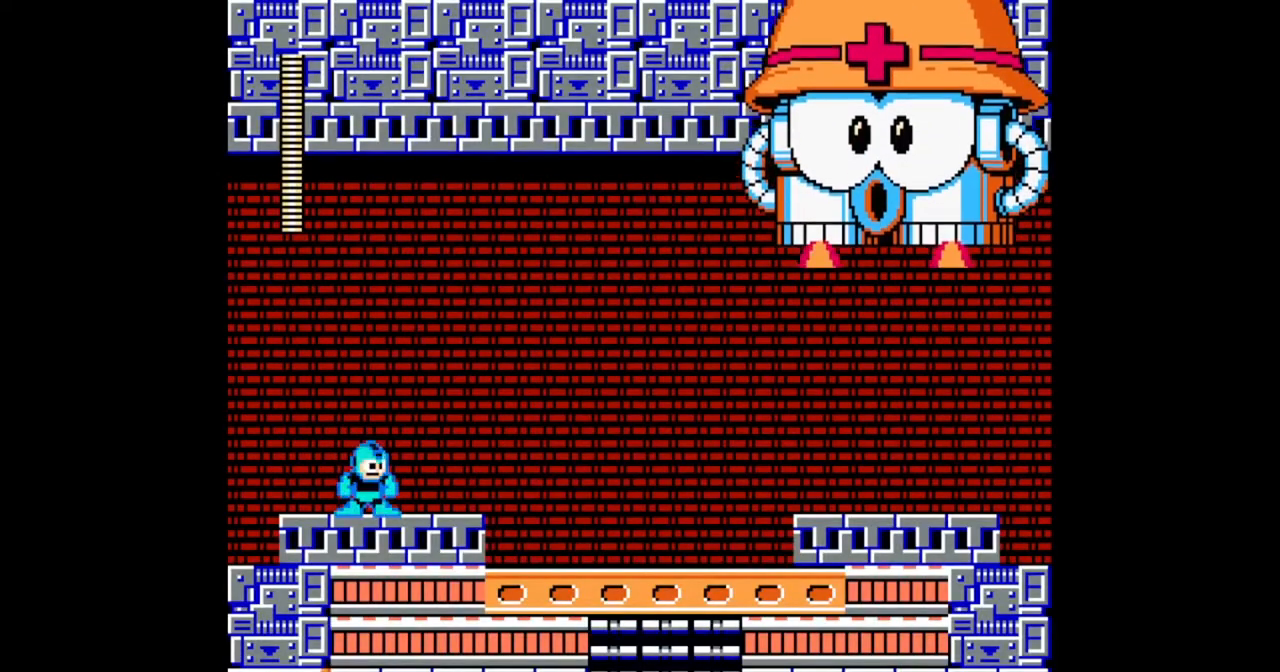
{"buttons": [], "events": []}
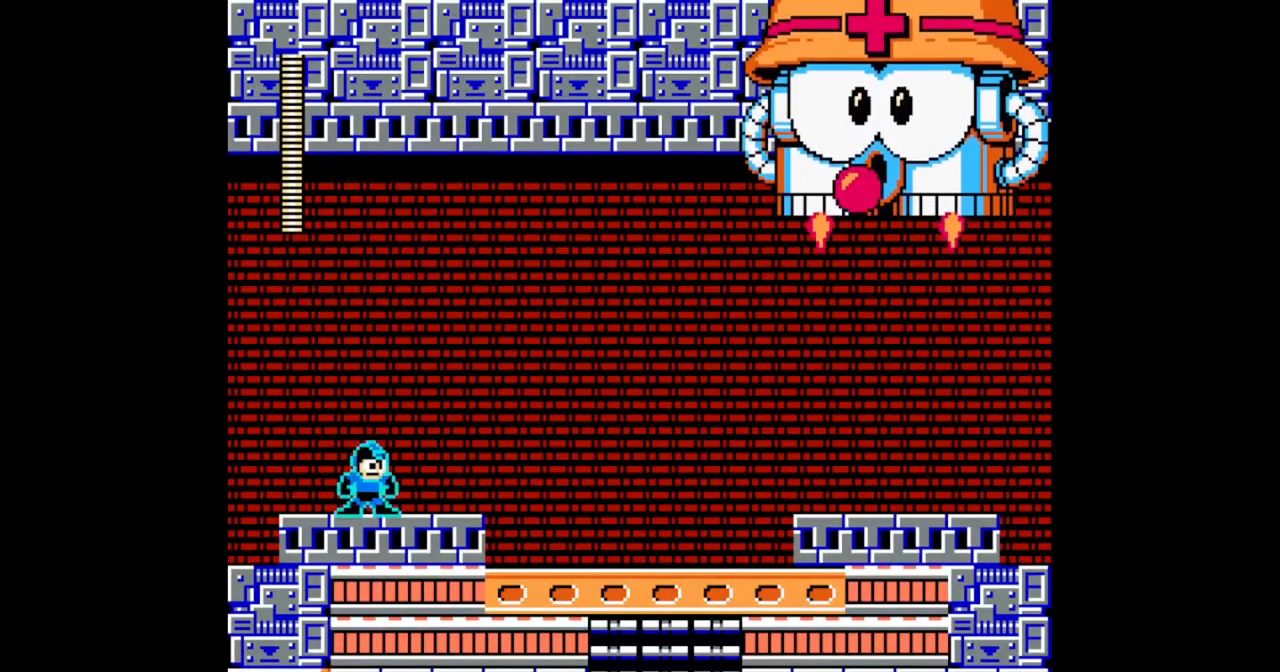
{"buttons": [], "events": []}
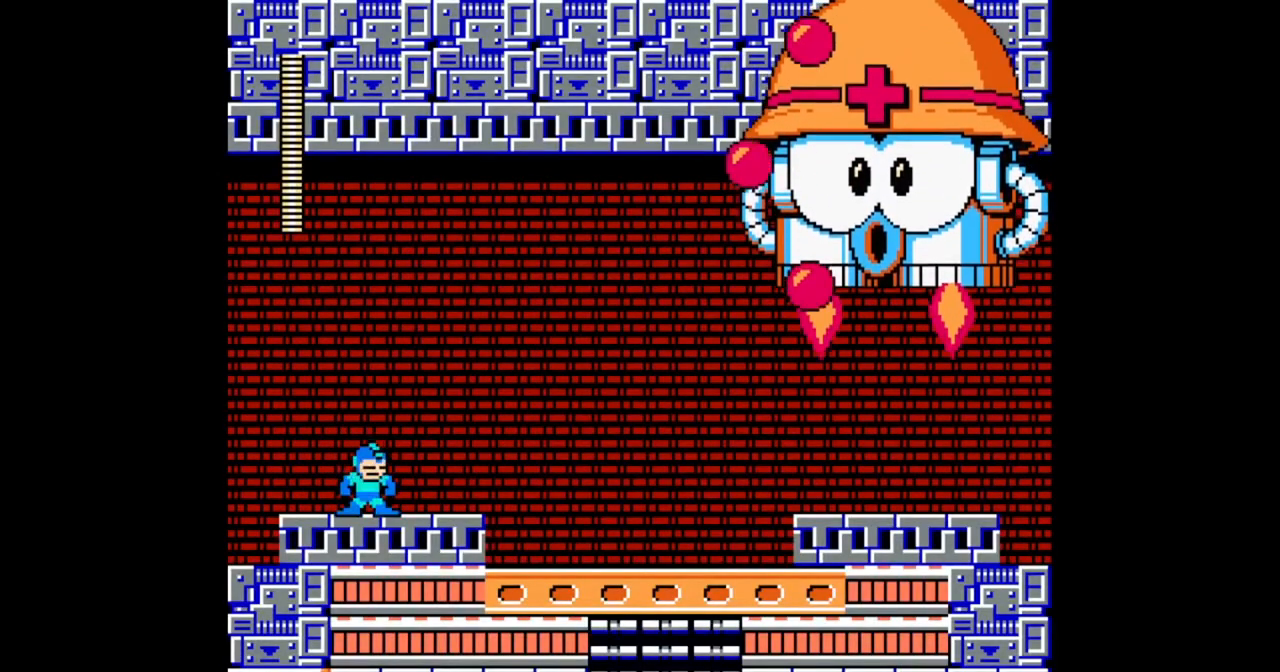
{"buttons": [], "events": []}
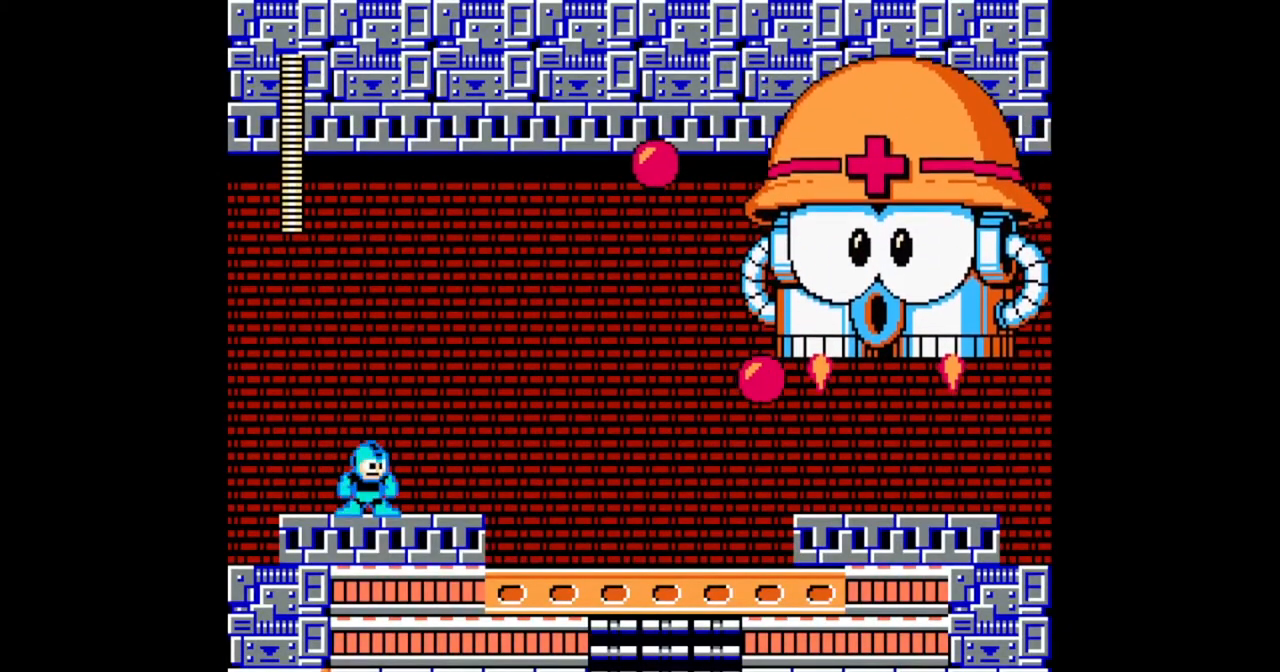
{"buttons": ["B"], "events": [[300, "B", "down"]]}